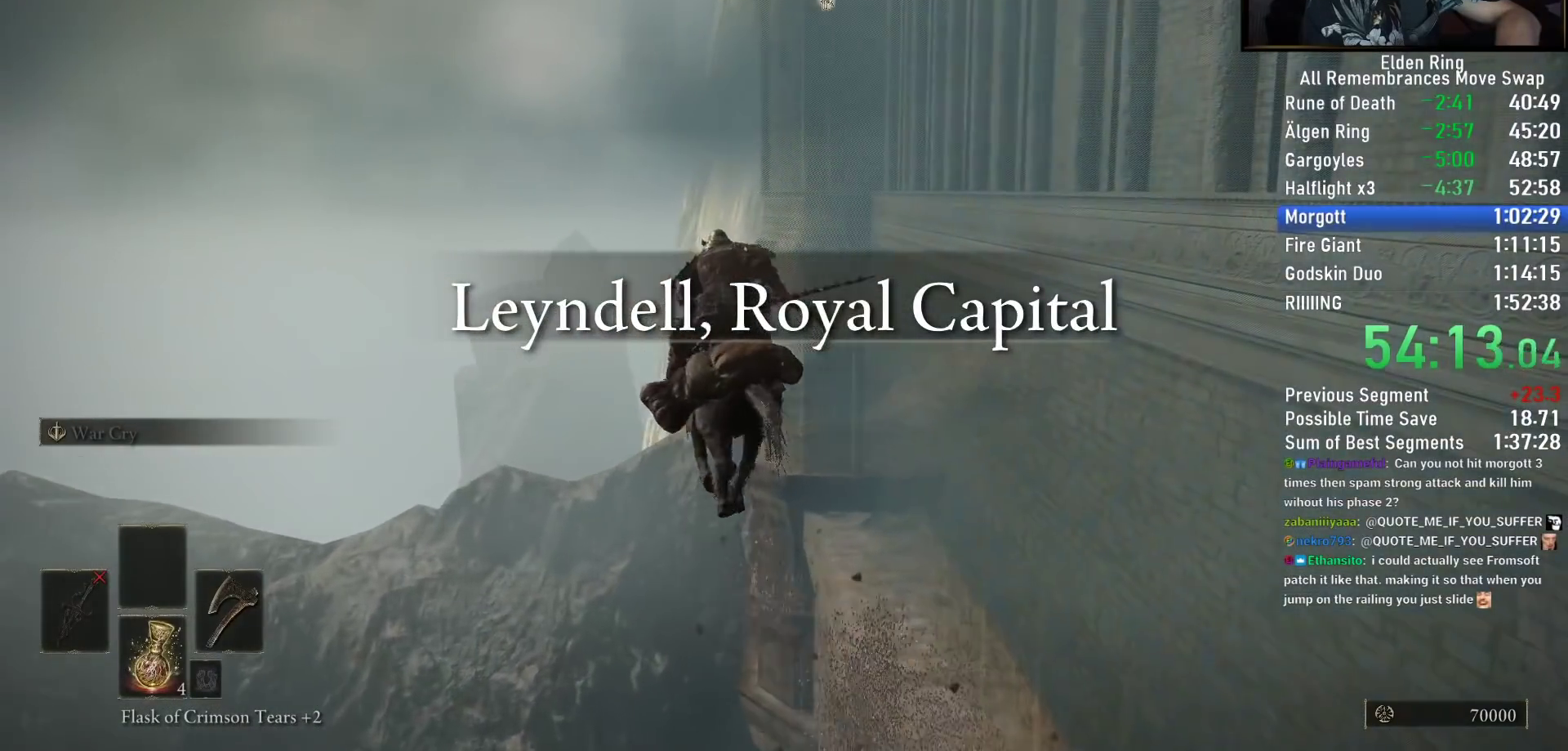
Gameplay with a controller (PlayStation layout); each line is a JSON object with the inputs held at the frame after it (dt_ms = milliseconds from this image to that frame). "events" lists button and stick changes between this image and that frame as [ms after this image, input, new state], when the widget could be followed in between.
{"dt_ms": 500, "buttons": [], "left_stick": "up-left", "right_stick": "right", "events": []}
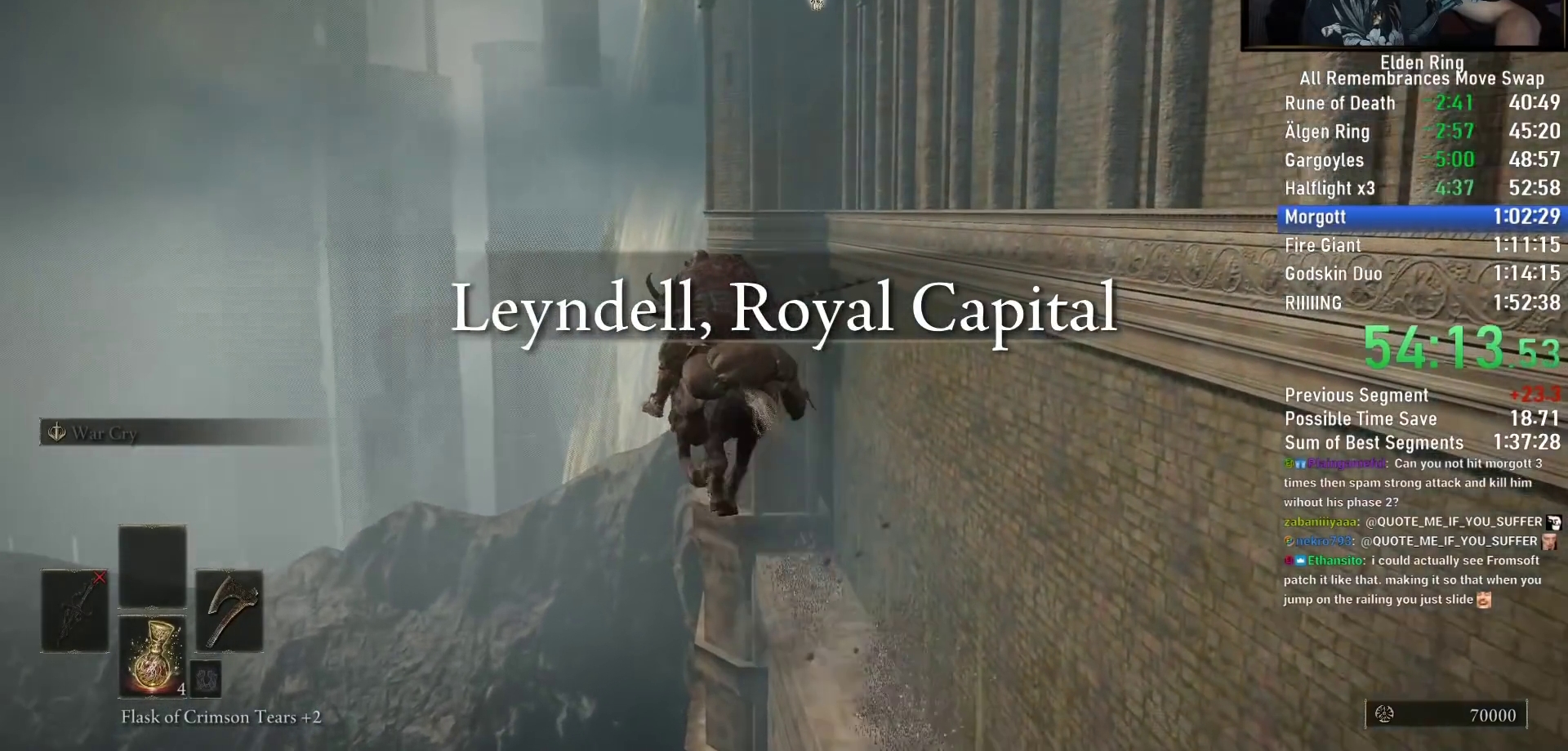
{"dt_ms": 500, "buttons": [], "left_stick": "up-left", "right_stick": "right", "events": []}
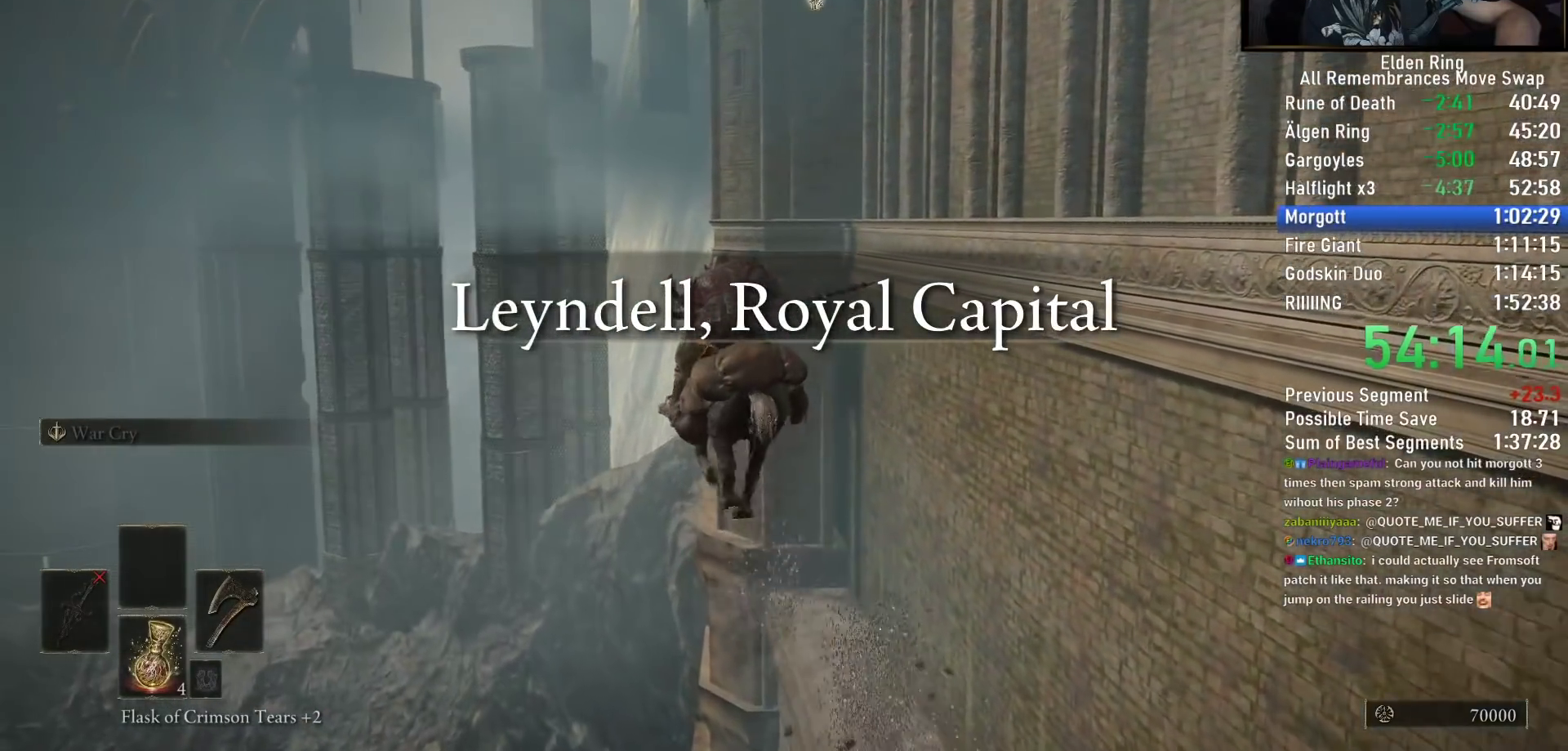
{"dt_ms": 500, "buttons": [], "left_stick": "up", "right_stick": "center", "events": [[100, "right_stick", "center"], [300, "left_stick", "up"], [350, "CIRCLE", "down"], [450, "CIRCLE", "up"]]}
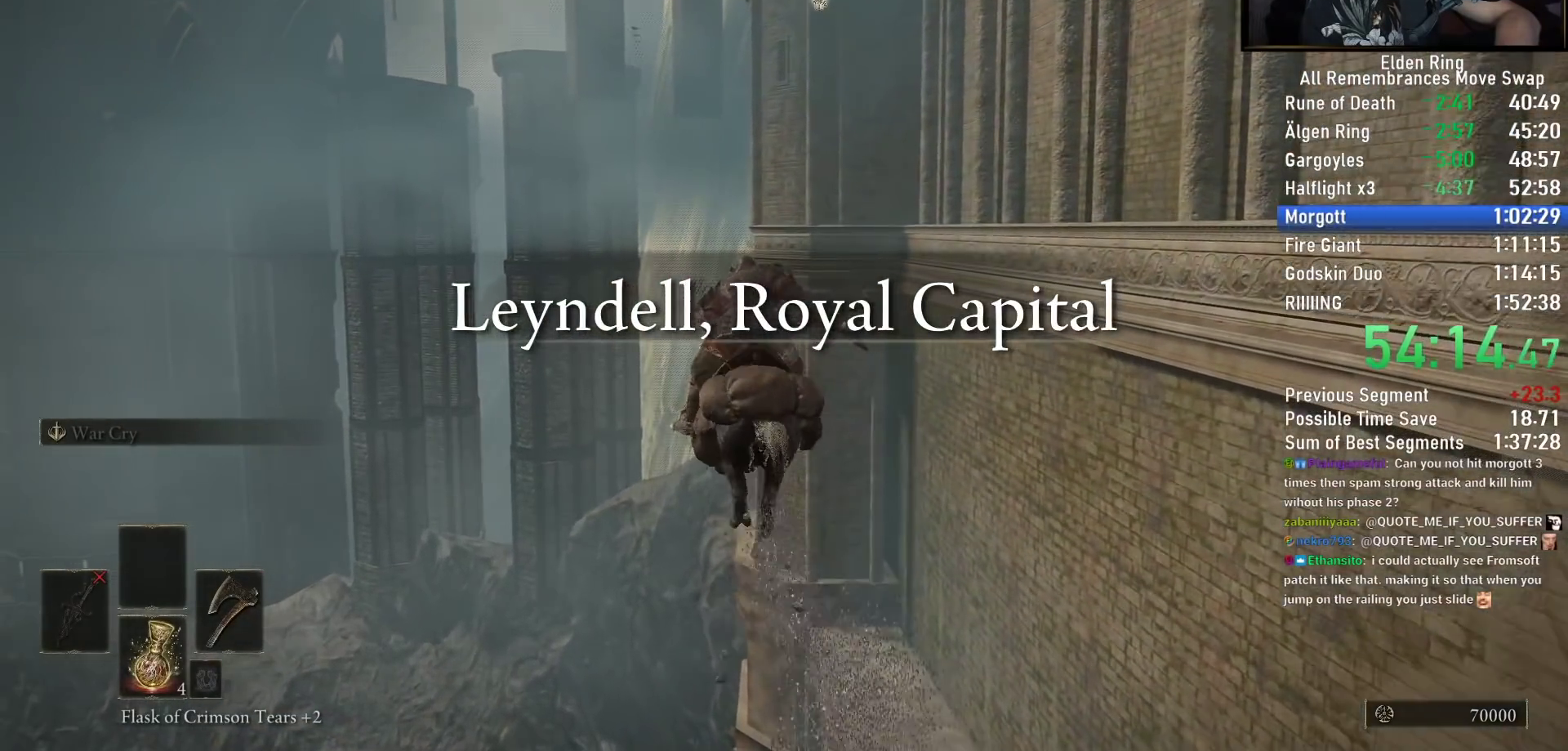
{"dt_ms": 500, "buttons": [], "left_stick": "up", "right_stick": "center", "events": []}
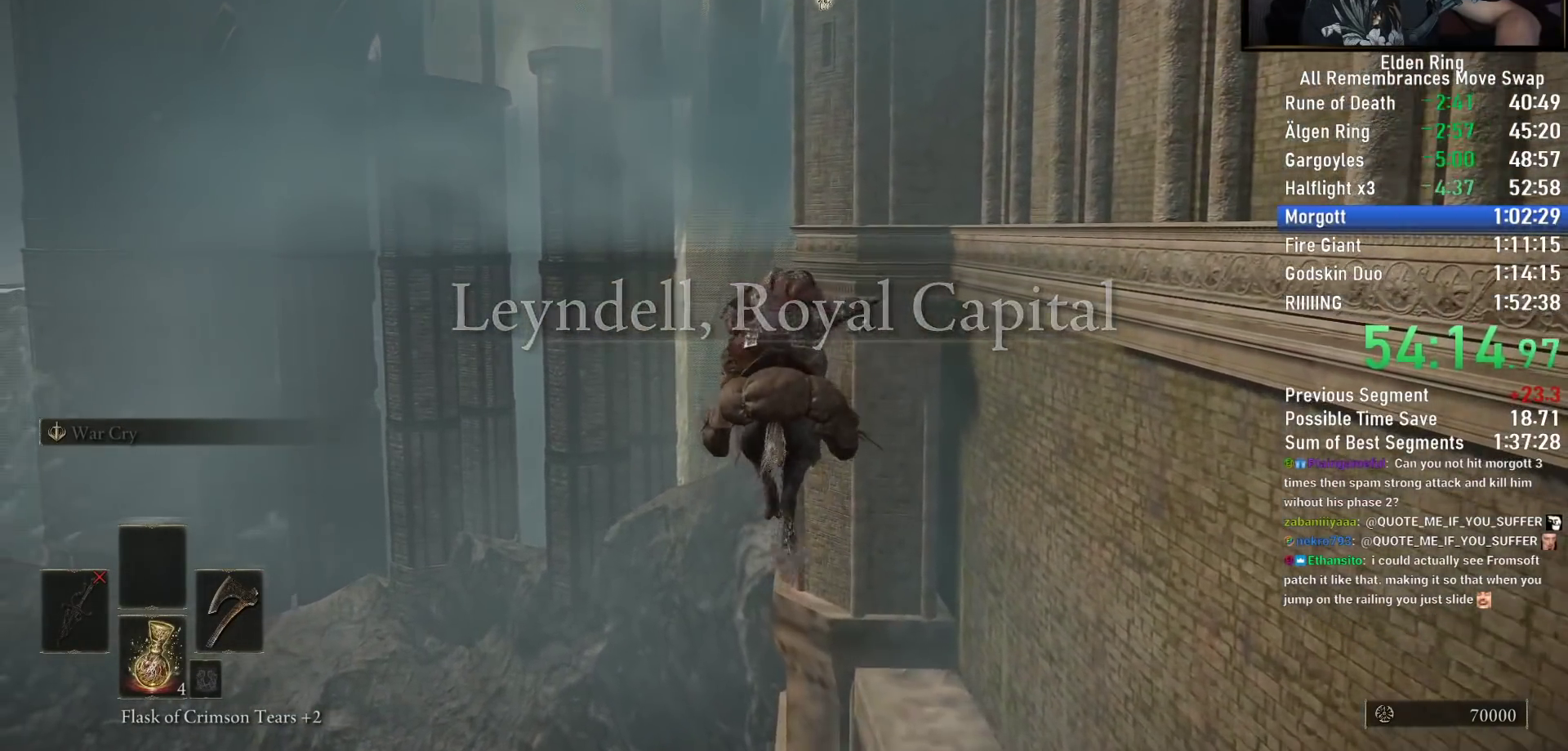
{"dt_ms": 500, "buttons": [], "left_stick": "up", "right_stick": "center", "events": []}
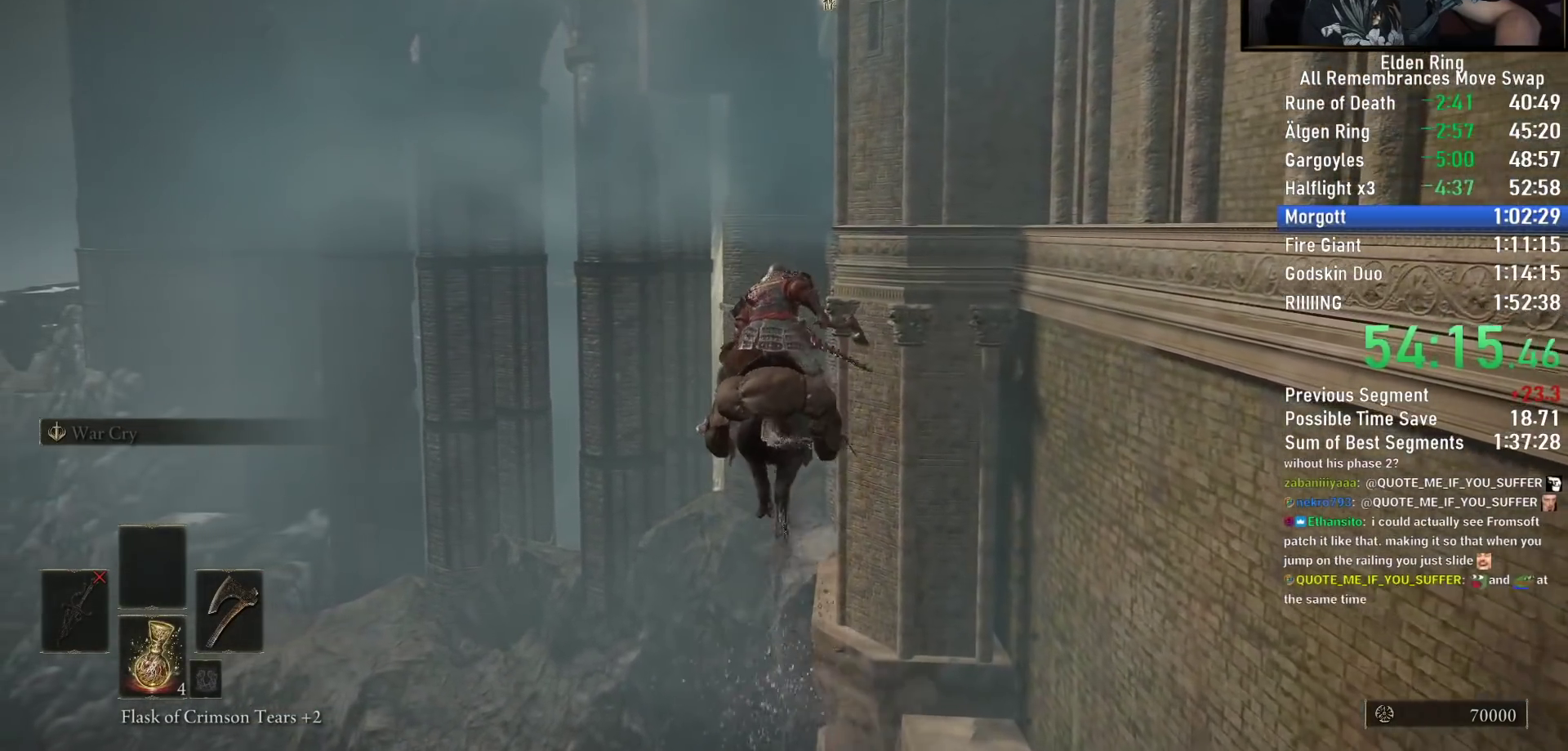
{"dt_ms": 500, "buttons": [], "left_stick": "up", "right_stick": "center", "events": [[17, "right_stick", "down"], [150, "right_stick", "center"]]}
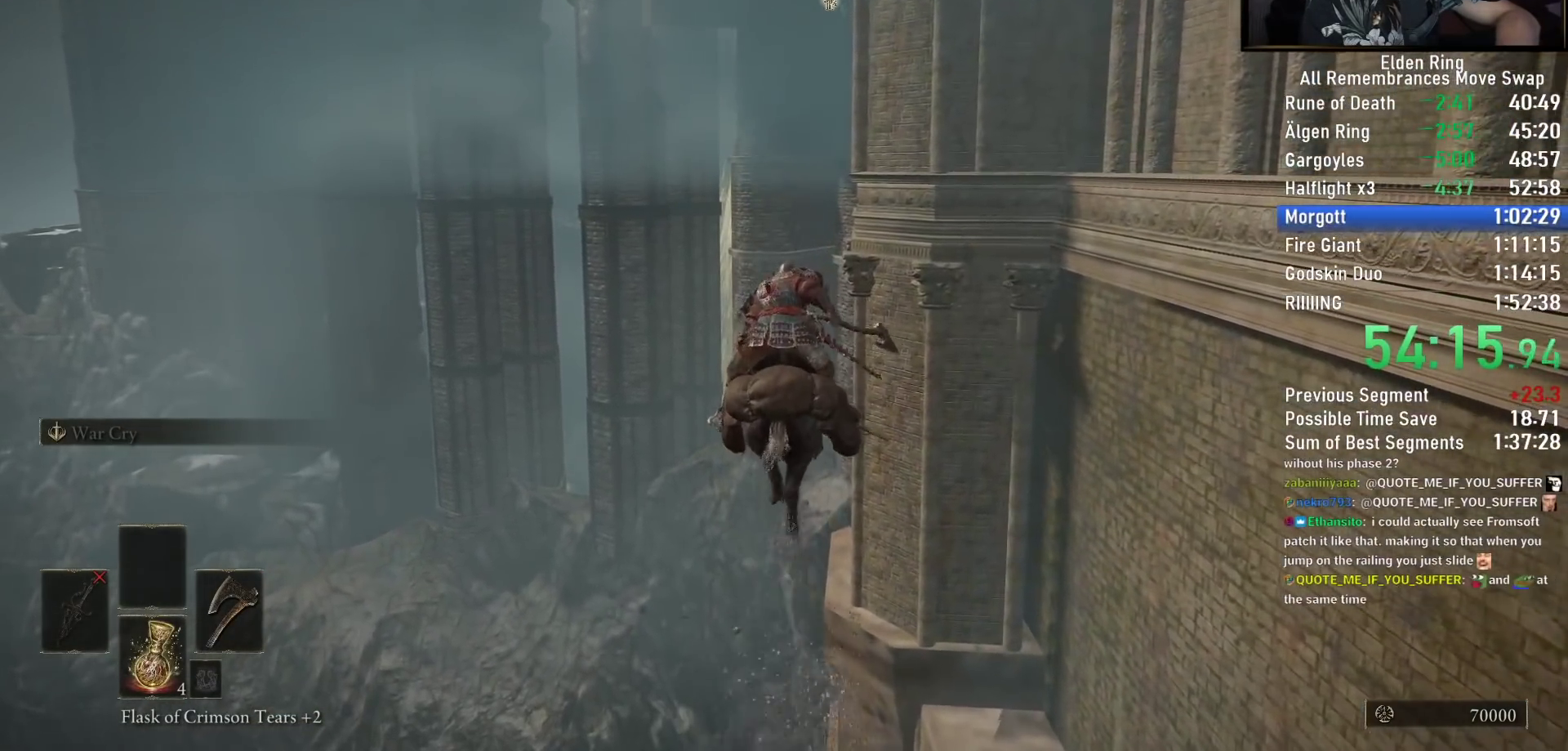
{"dt_ms": 500, "buttons": [], "left_stick": "up", "right_stick": "center", "events": []}
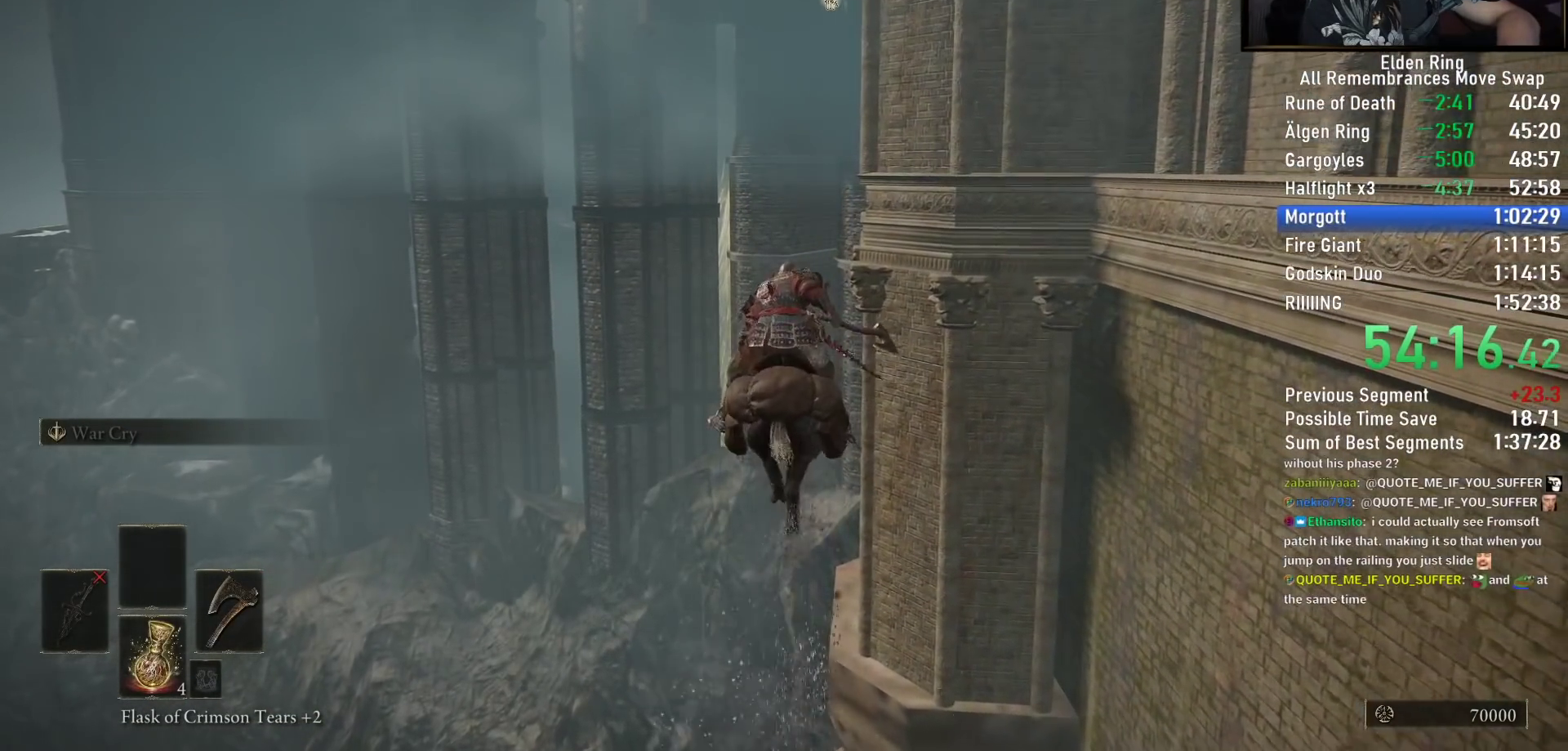
{"dt_ms": 500, "buttons": [], "left_stick": "up", "right_stick": "right", "events": [[400, "right_stick", "right"]]}
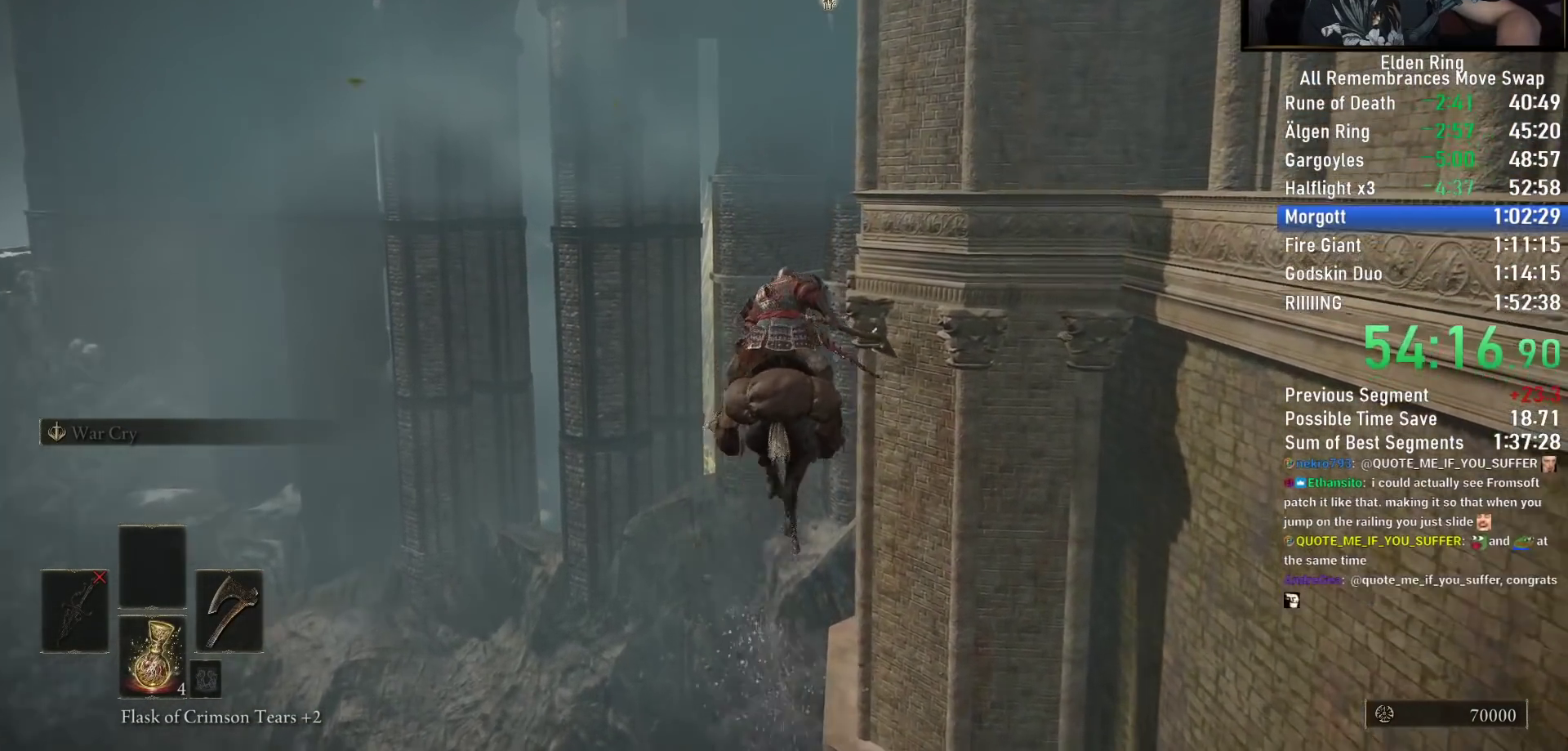
{"dt_ms": 500, "buttons": [], "left_stick": "up", "right_stick": "right", "events": []}
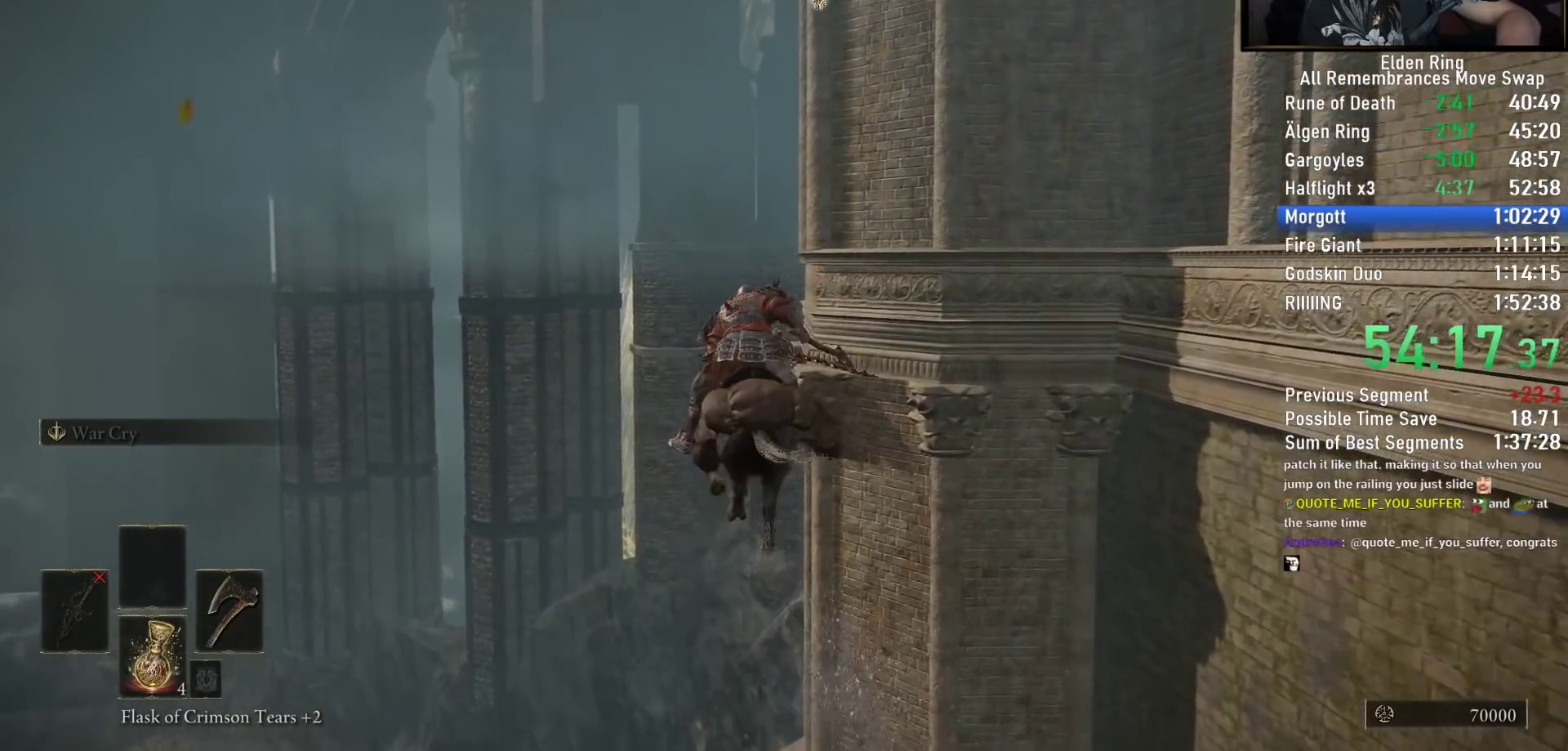
{"dt_ms": 500, "buttons": [], "left_stick": "up", "right_stick": "center", "events": [[133, "right_stick", "down-right"], [317, "right_stick", "center"]]}
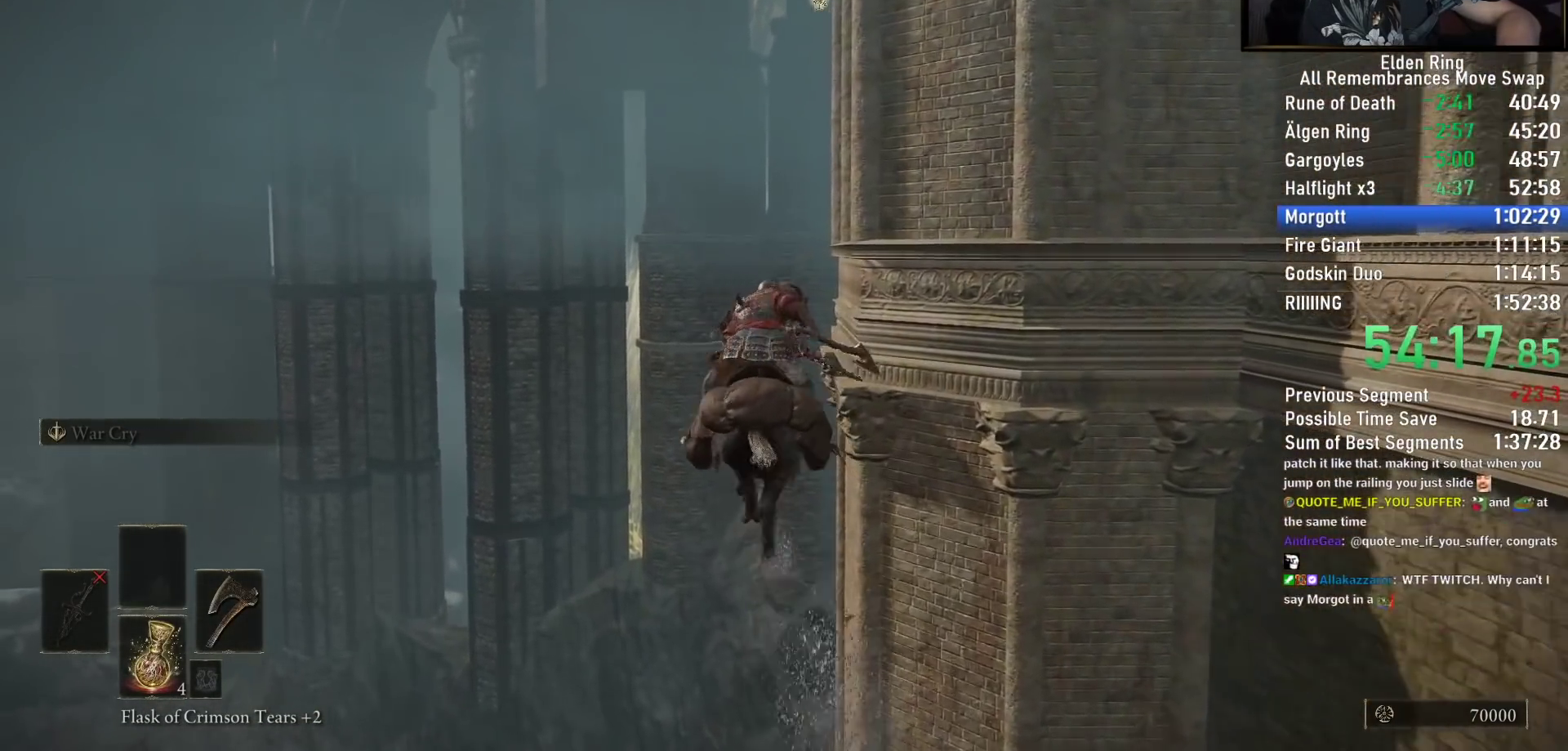
{"dt_ms": 500, "buttons": [], "left_stick": "up", "right_stick": "center", "events": [[83, "CIRCLE", "down"], [183, "CIRCLE", "up"]]}
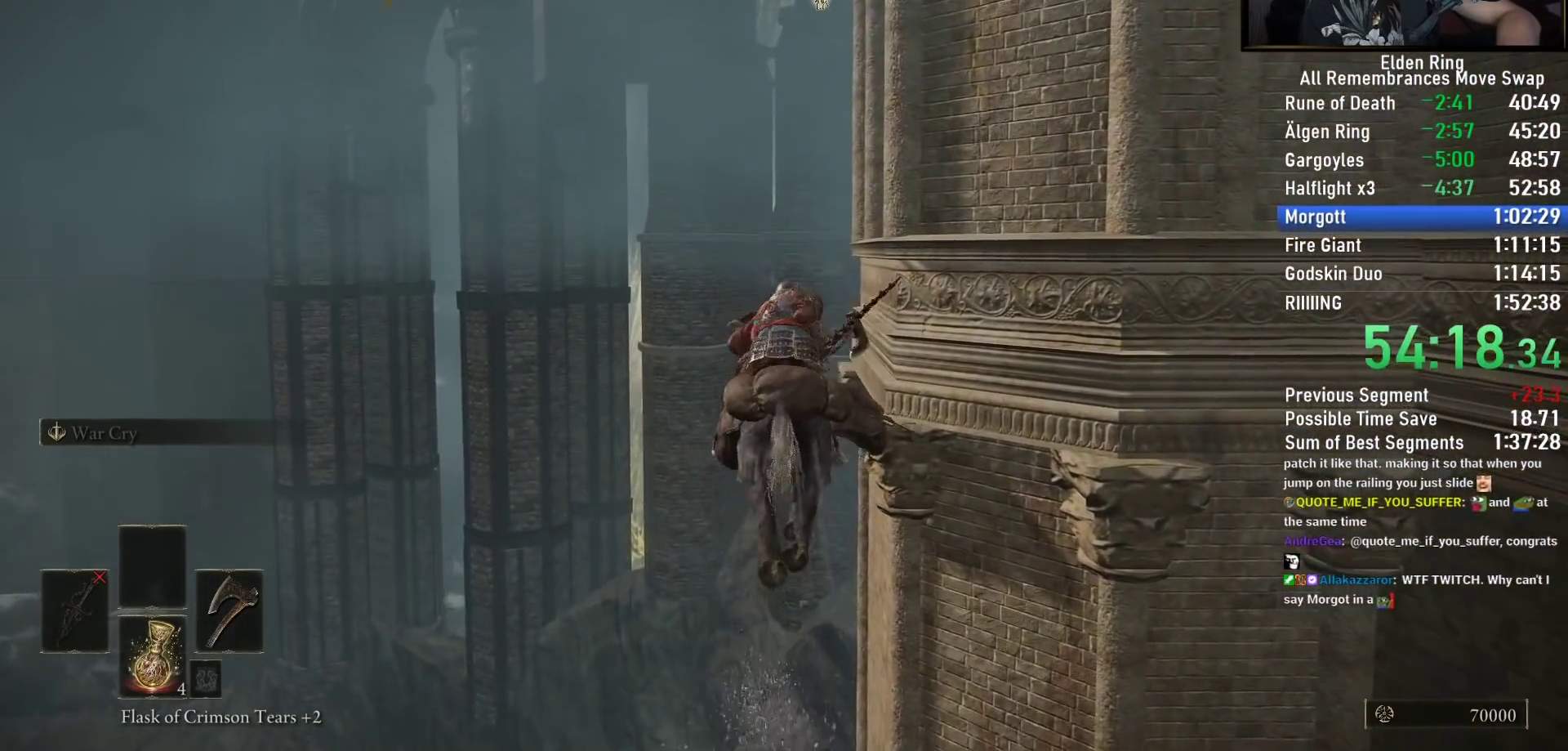
{"dt_ms": 500, "buttons": [], "left_stick": "up", "right_stick": "right", "events": [[117, "right_stick", "down-right"], [367, "right_stick", "right"]]}
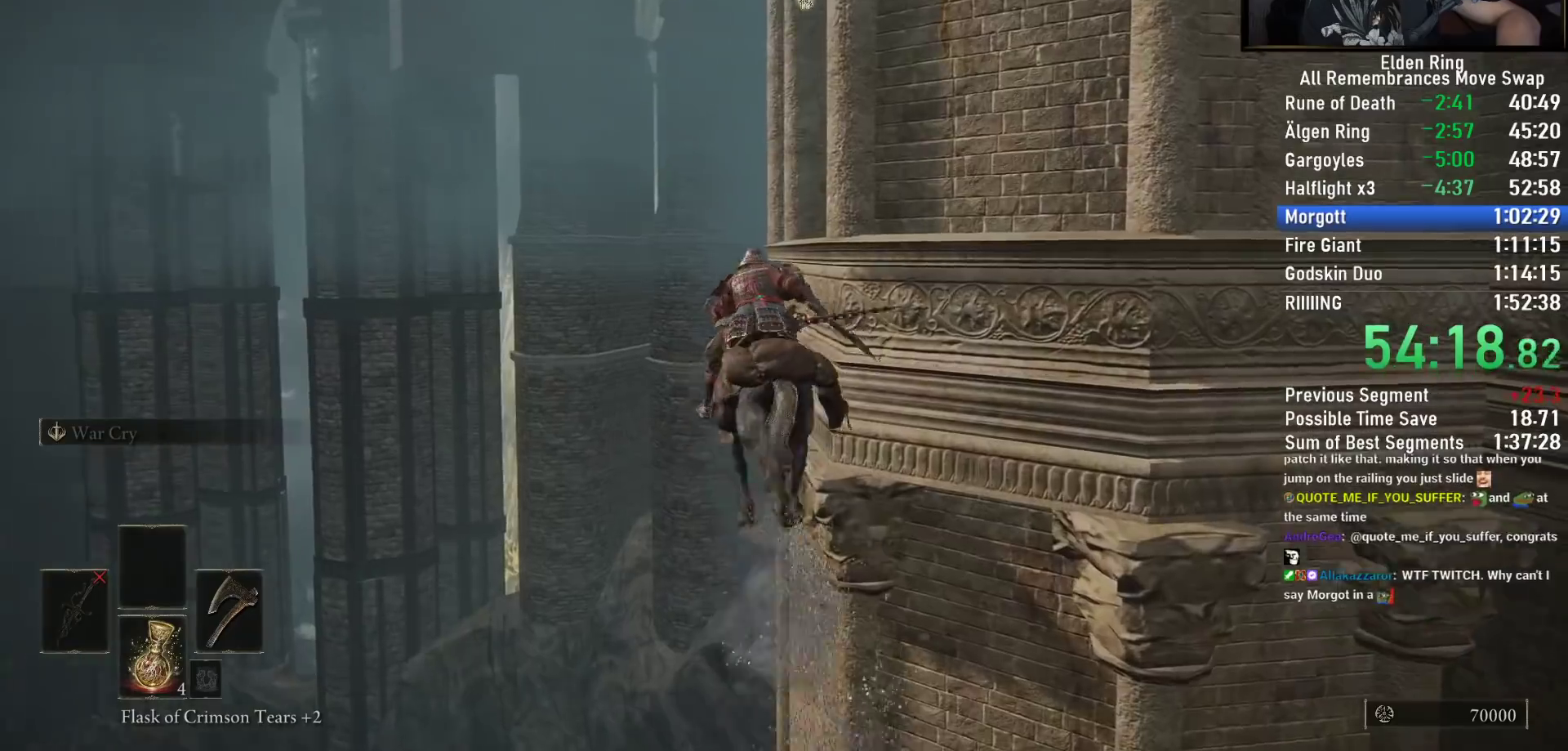
{"dt_ms": 500, "buttons": [], "left_stick": "up", "right_stick": "right", "events": []}
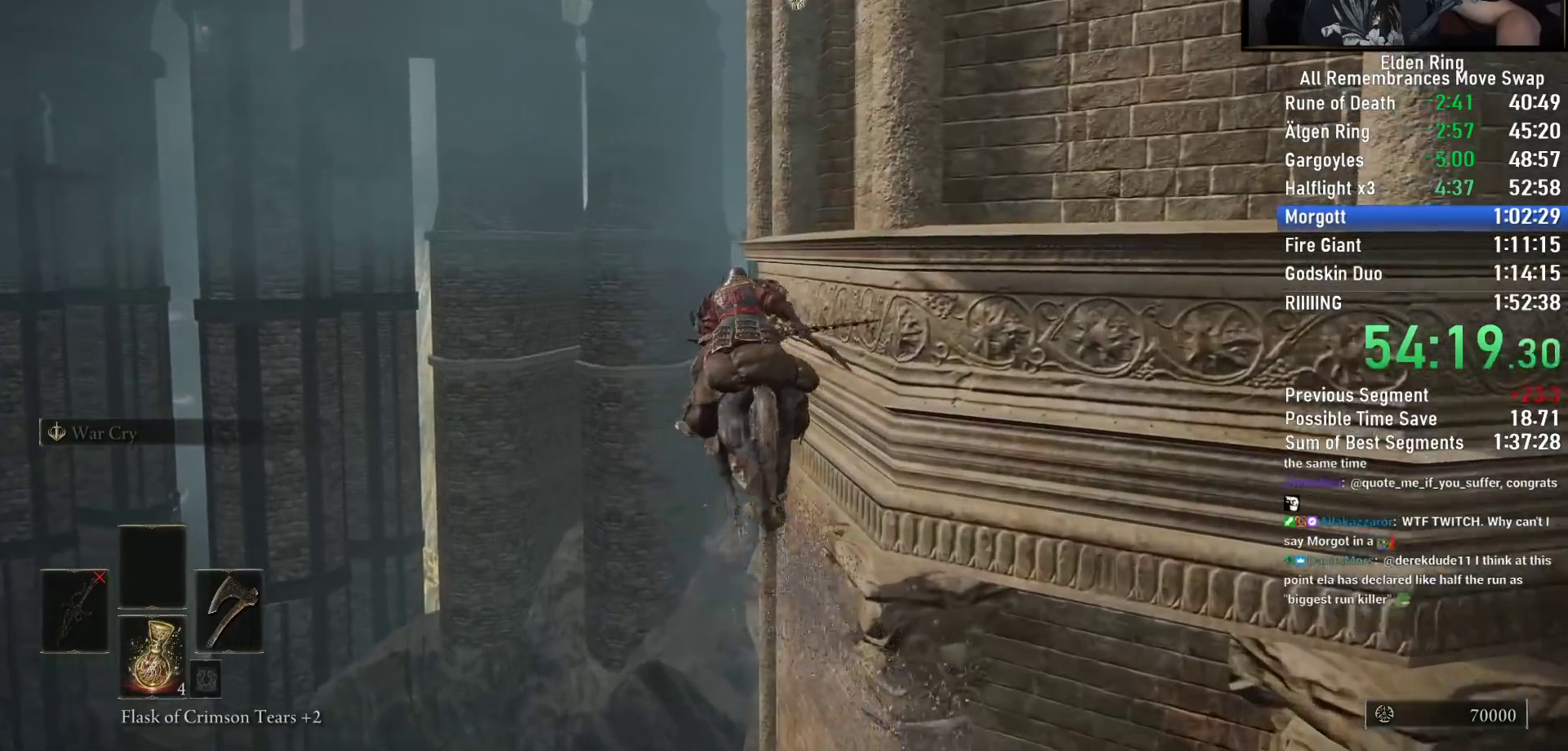
{"dt_ms": 500, "buttons": [], "left_stick": "up", "right_stick": "right", "events": []}
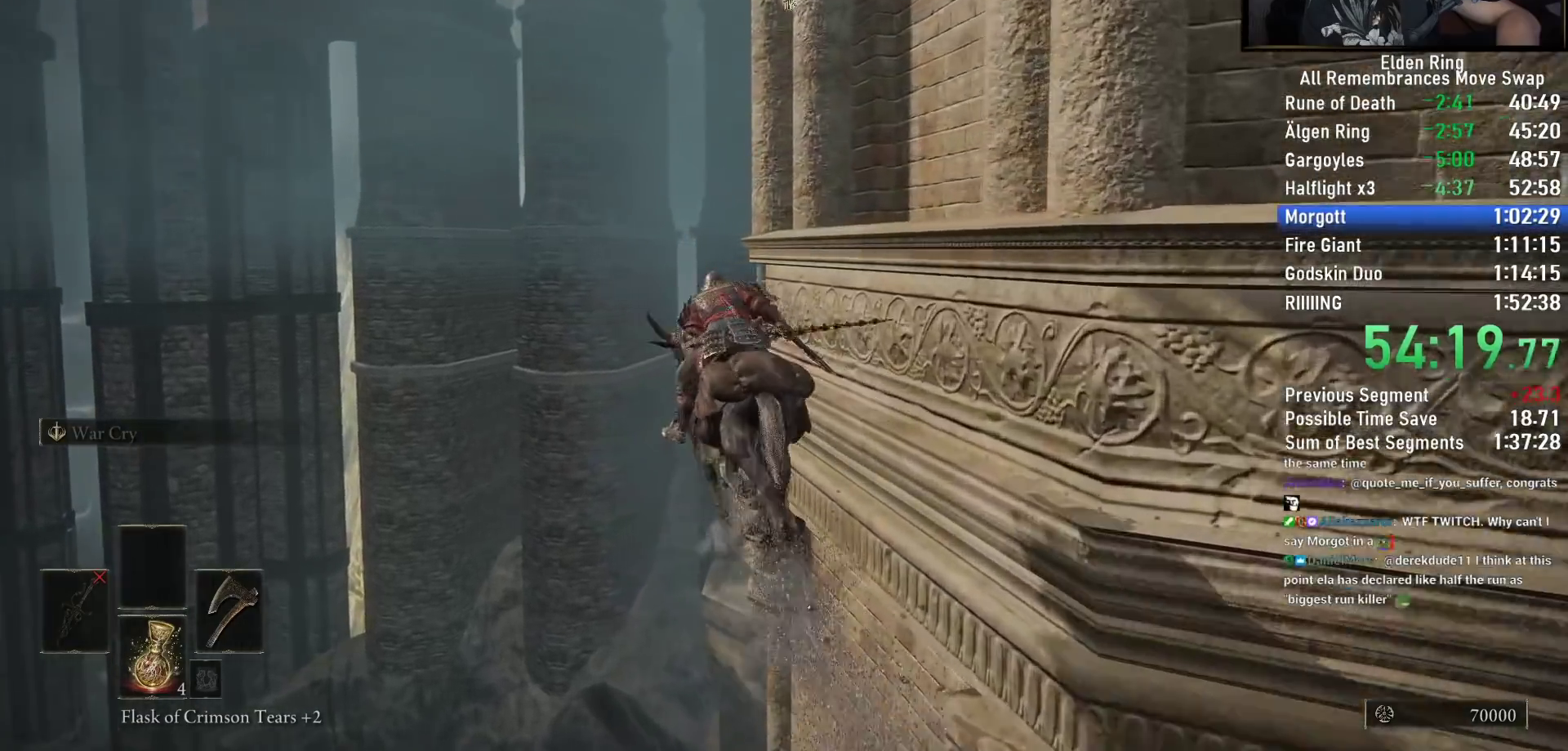
{"dt_ms": 500, "buttons": [], "left_stick": "up", "right_stick": "right", "events": []}
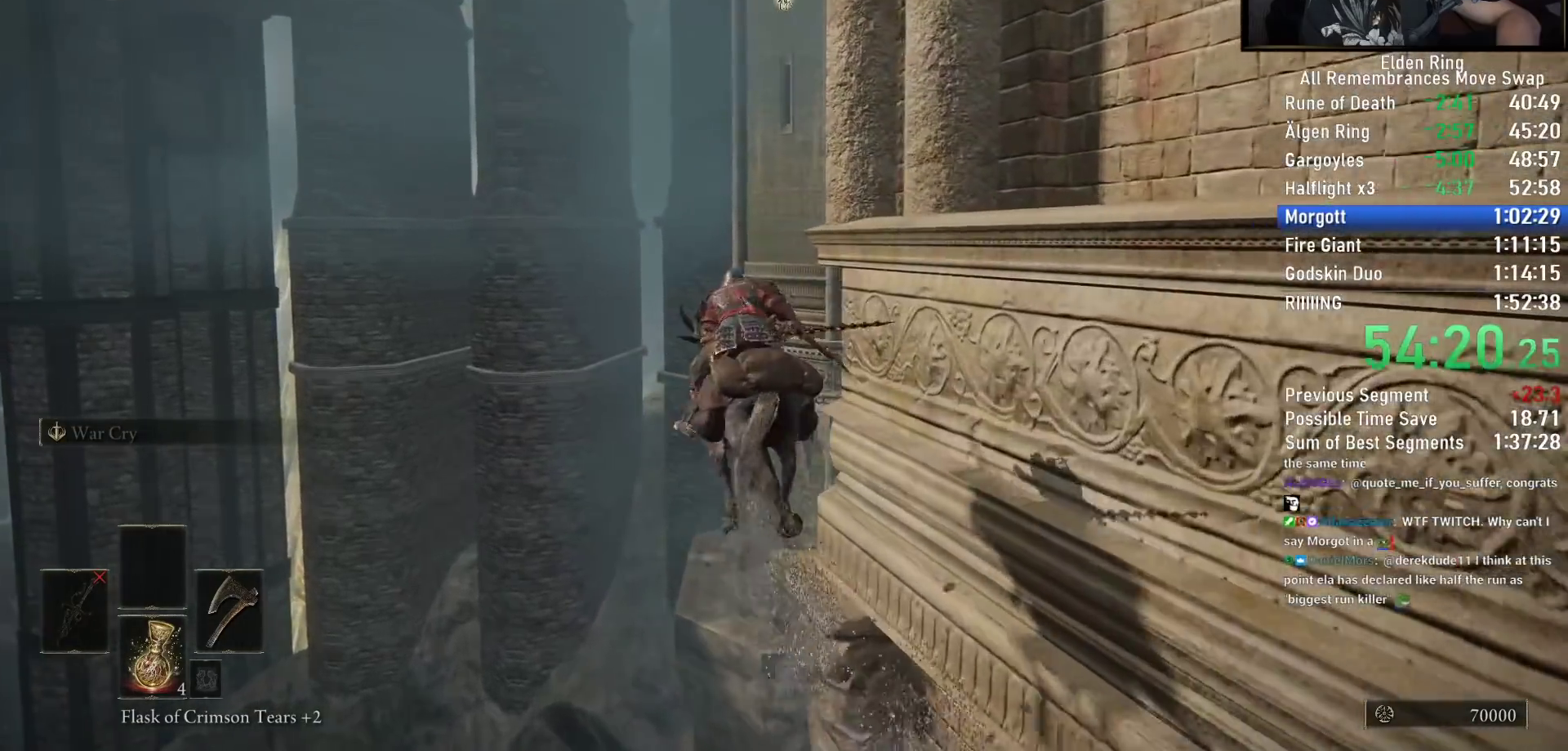
{"dt_ms": 500, "buttons": [], "left_stick": "up", "right_stick": "down-right", "events": [[83, "right_stick", "down-right"]]}
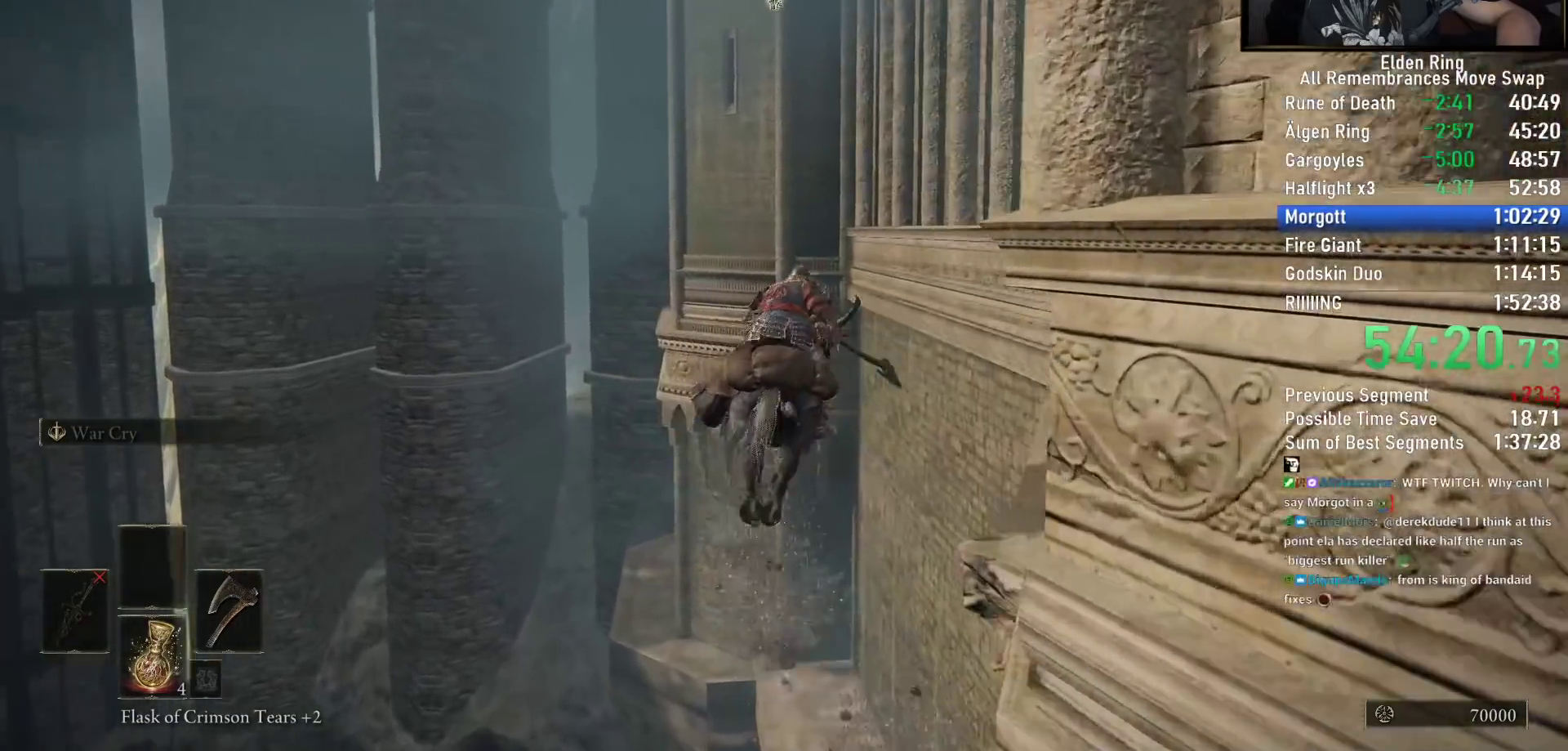
{"dt_ms": 1000, "buttons": [], "left_stick": "up", "right_stick": "center"}
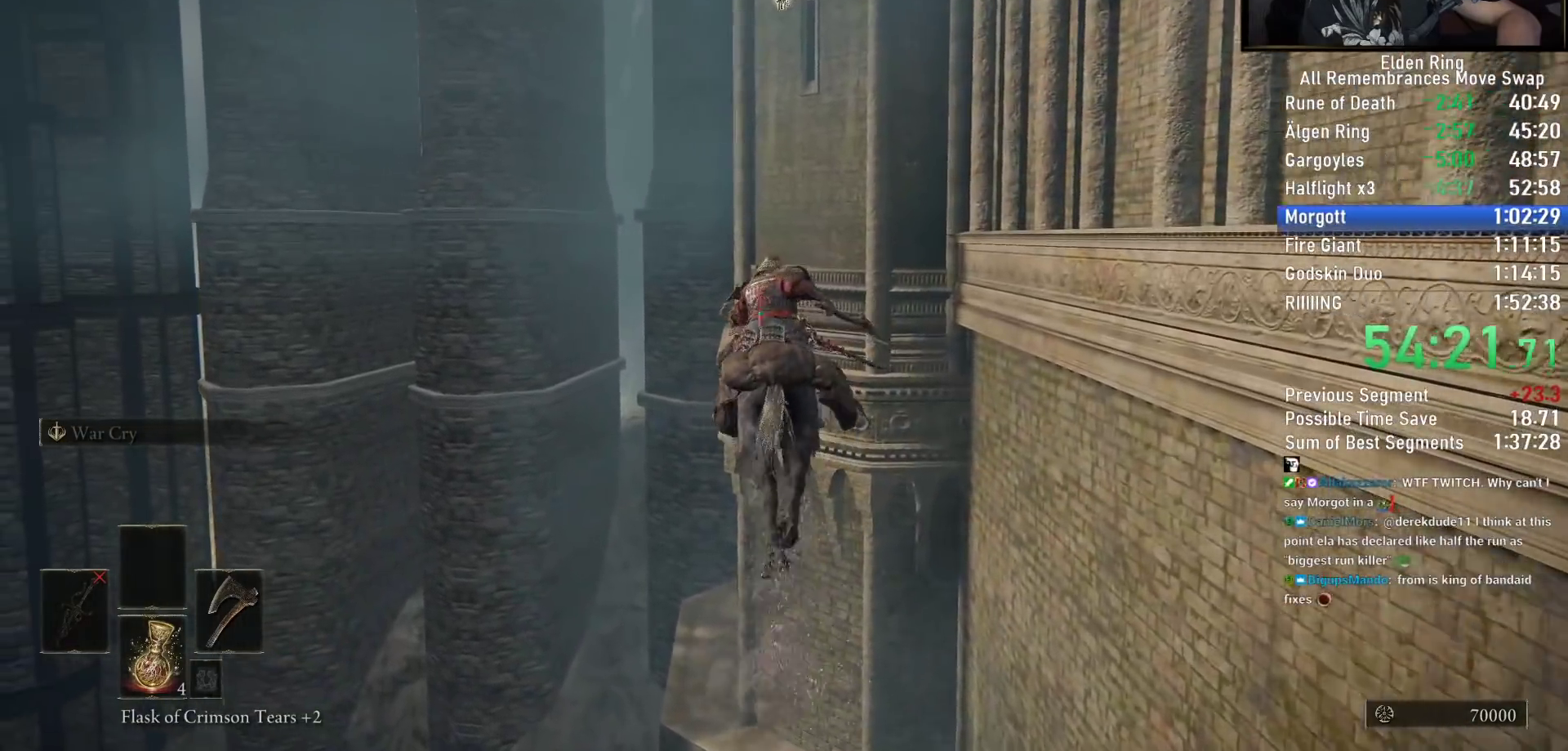
{"dt_ms": 500, "buttons": [], "left_stick": "up", "right_stick": "down-right", "events": [[400, "right_stick", "down"], [500, "right_stick", "down-right"]]}
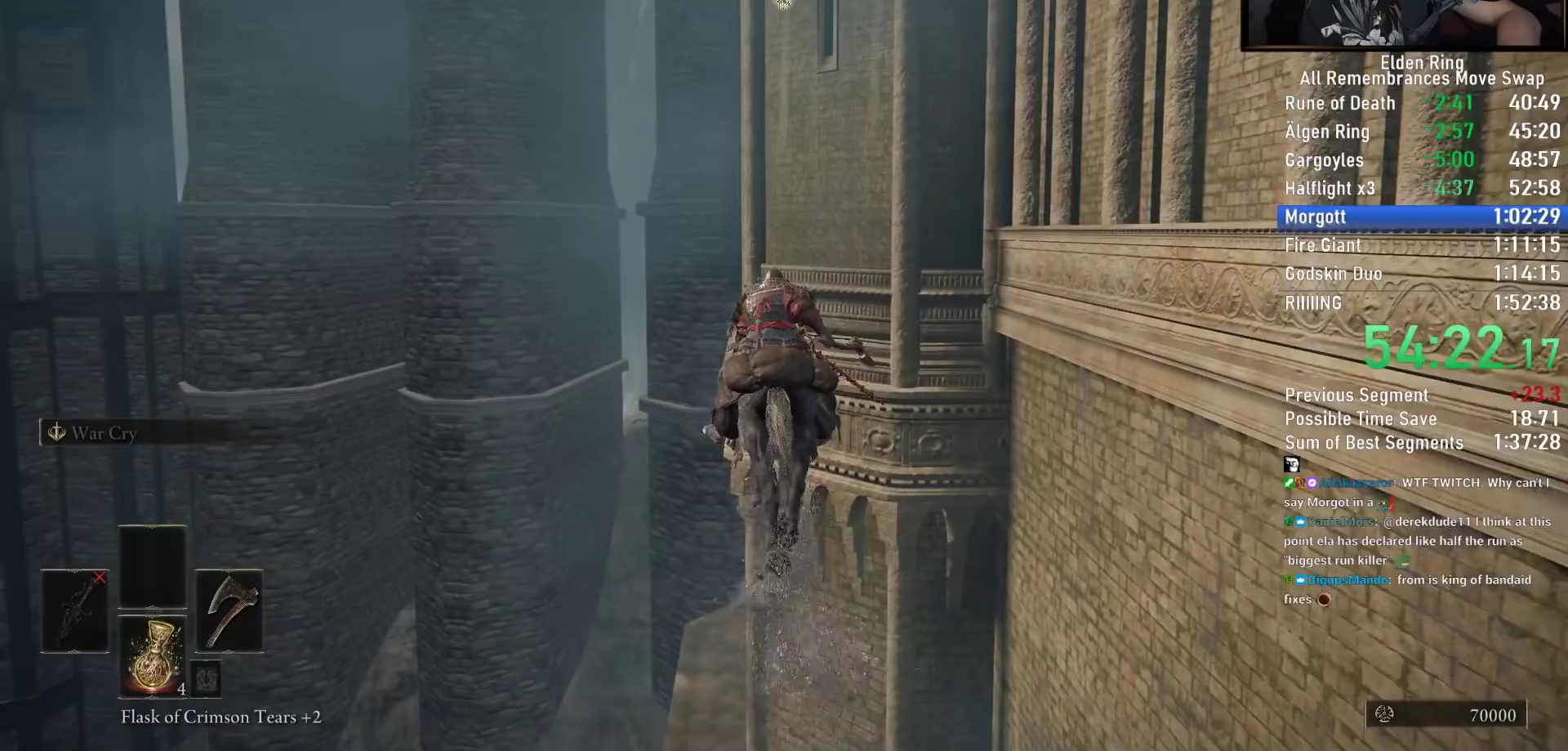
{"dt_ms": 500, "buttons": [], "left_stick": "up", "right_stick": "down-right", "events": []}
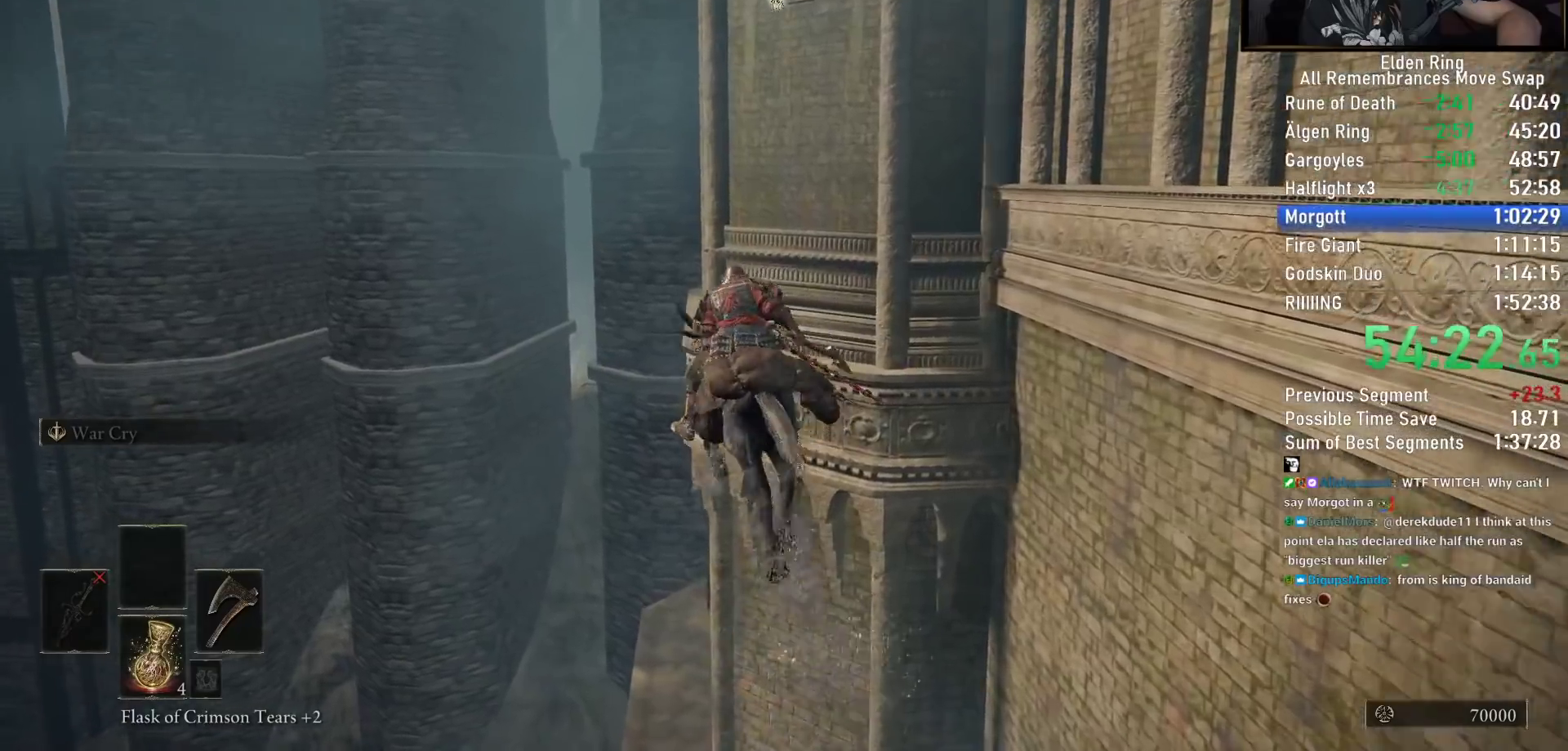
{"dt_ms": 500, "buttons": [], "left_stick": "up", "right_stick": "center", "events": [[500, "right_stick", "center"]]}
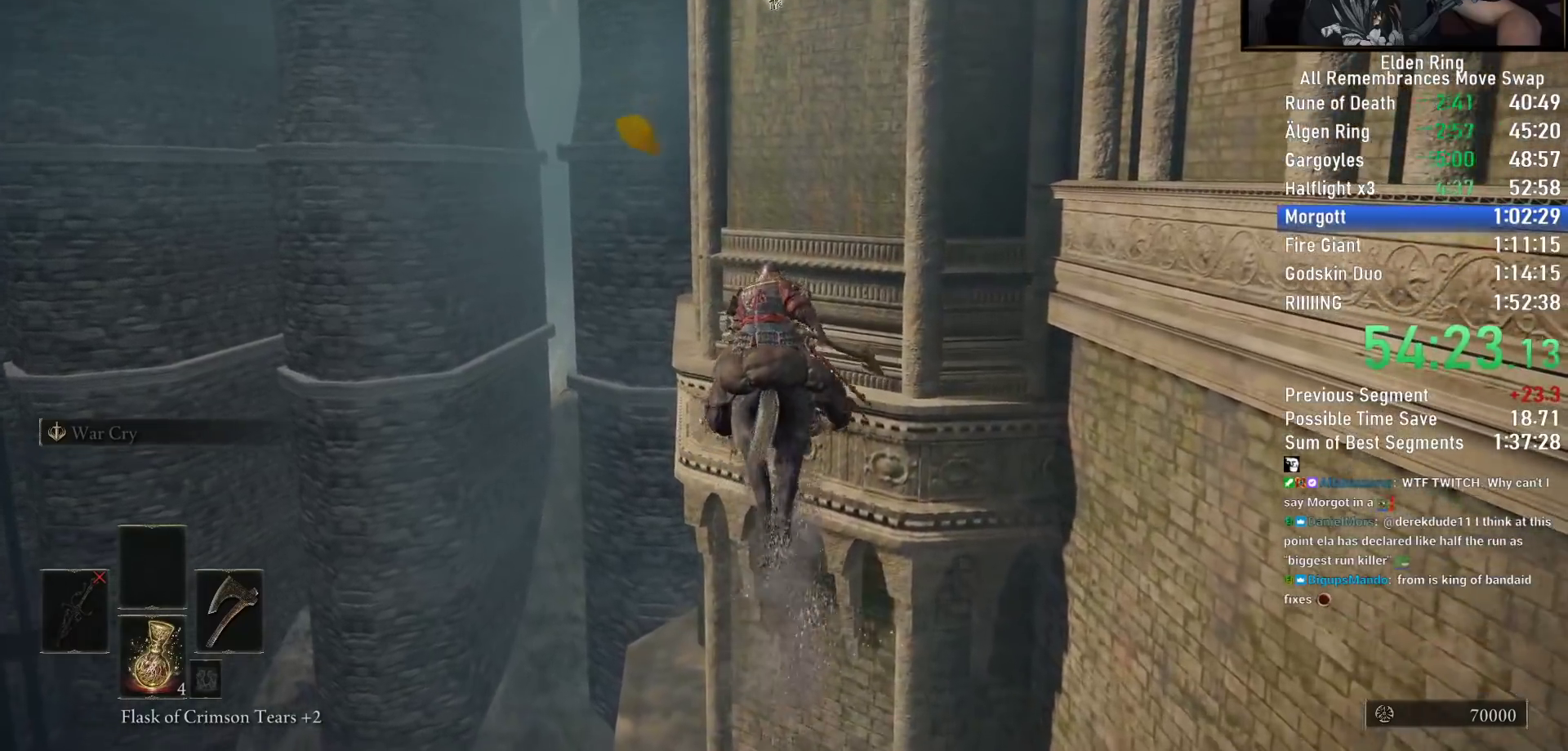
{"dt_ms": 500, "buttons": ["CIRCLE"], "left_stick": "up", "right_stick": "center", "events": [[500, "CIRCLE", "down"]]}
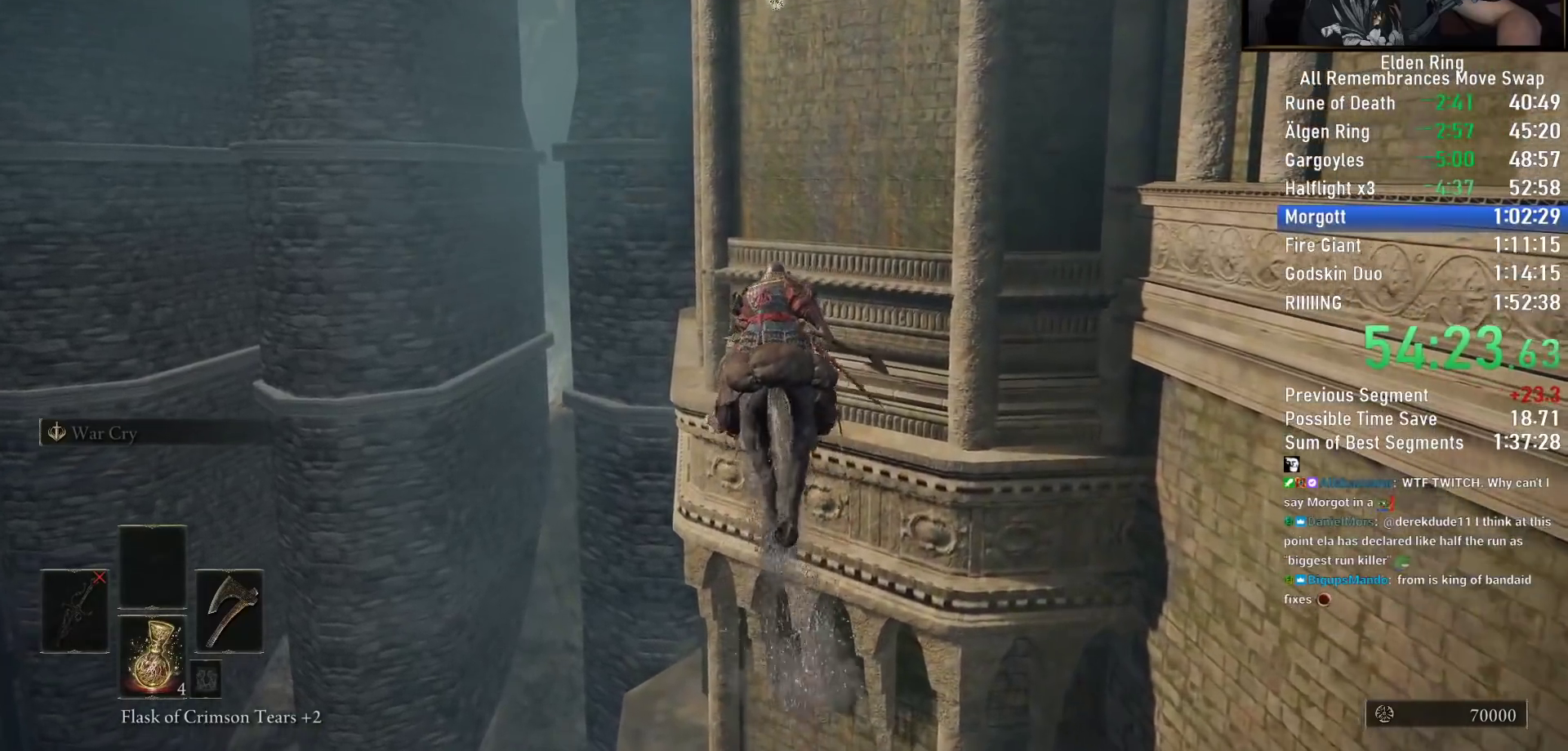
{"dt_ms": 500, "buttons": [], "left_stick": "up", "right_stick": "center", "events": [[133, "CIRCLE", "up"]]}
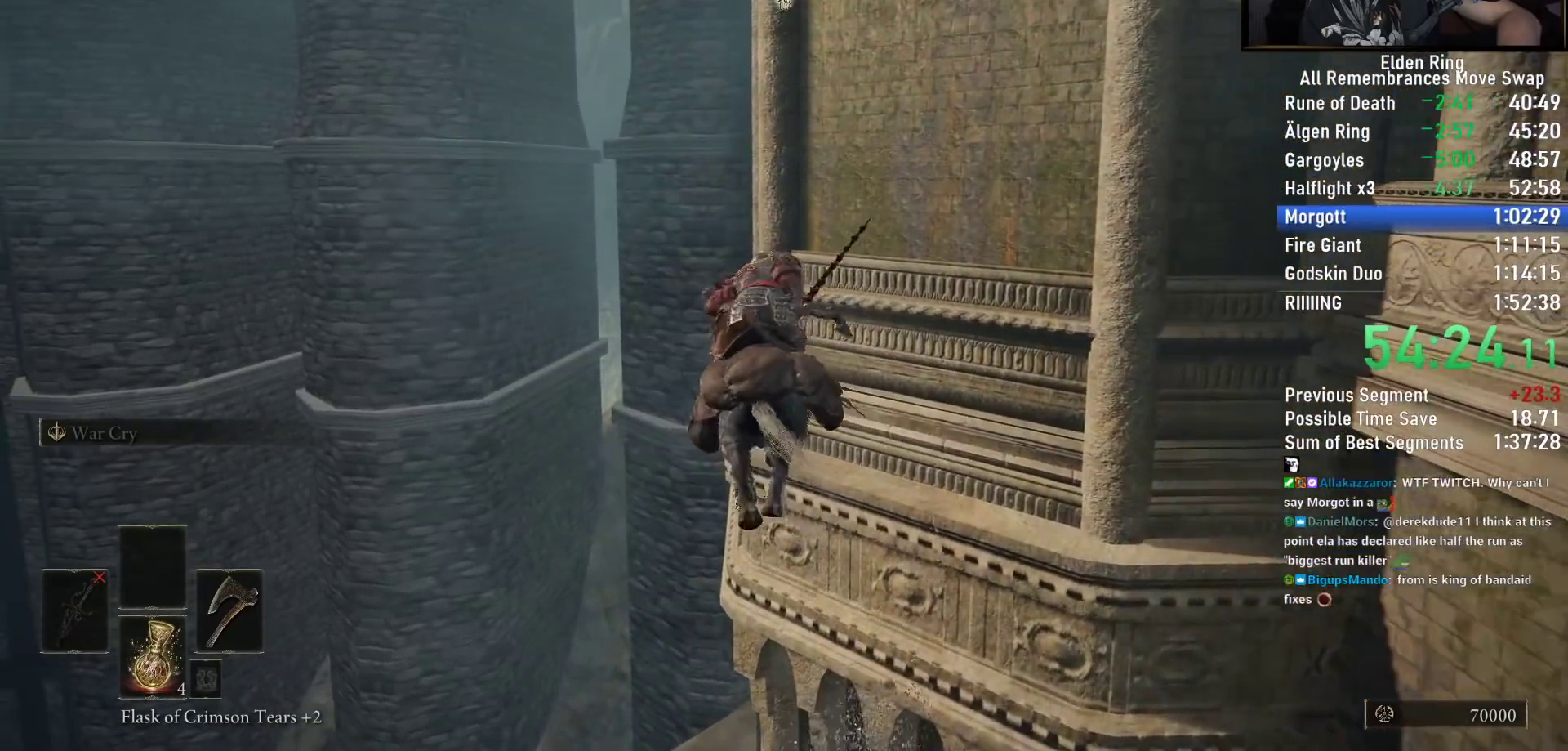
{"dt_ms": 500, "buttons": [], "left_stick": "up", "right_stick": "down-right", "events": [[133, "right_stick", "down-right"]]}
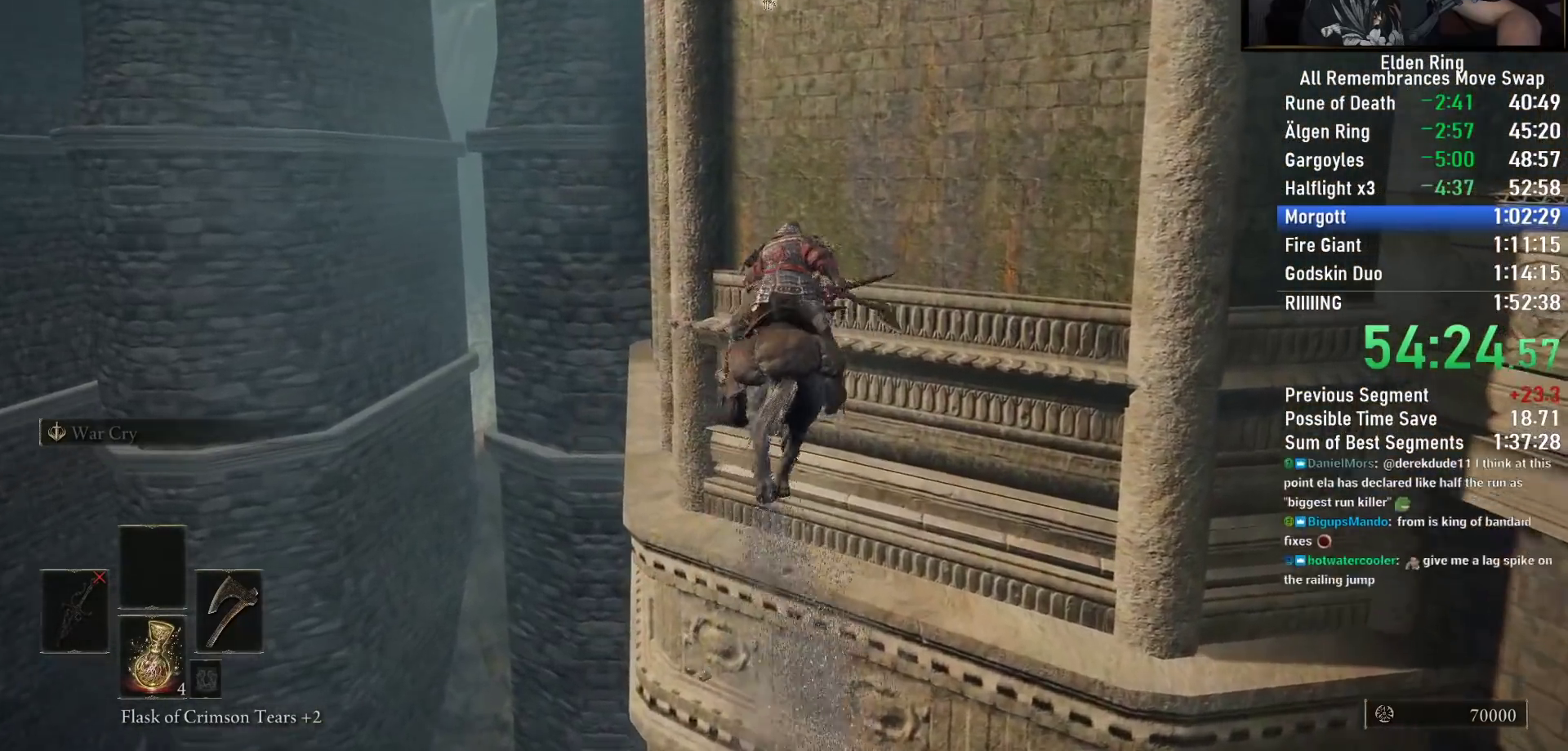
{"dt_ms": 500, "buttons": [], "left_stick": "up", "right_stick": "down-right", "events": []}
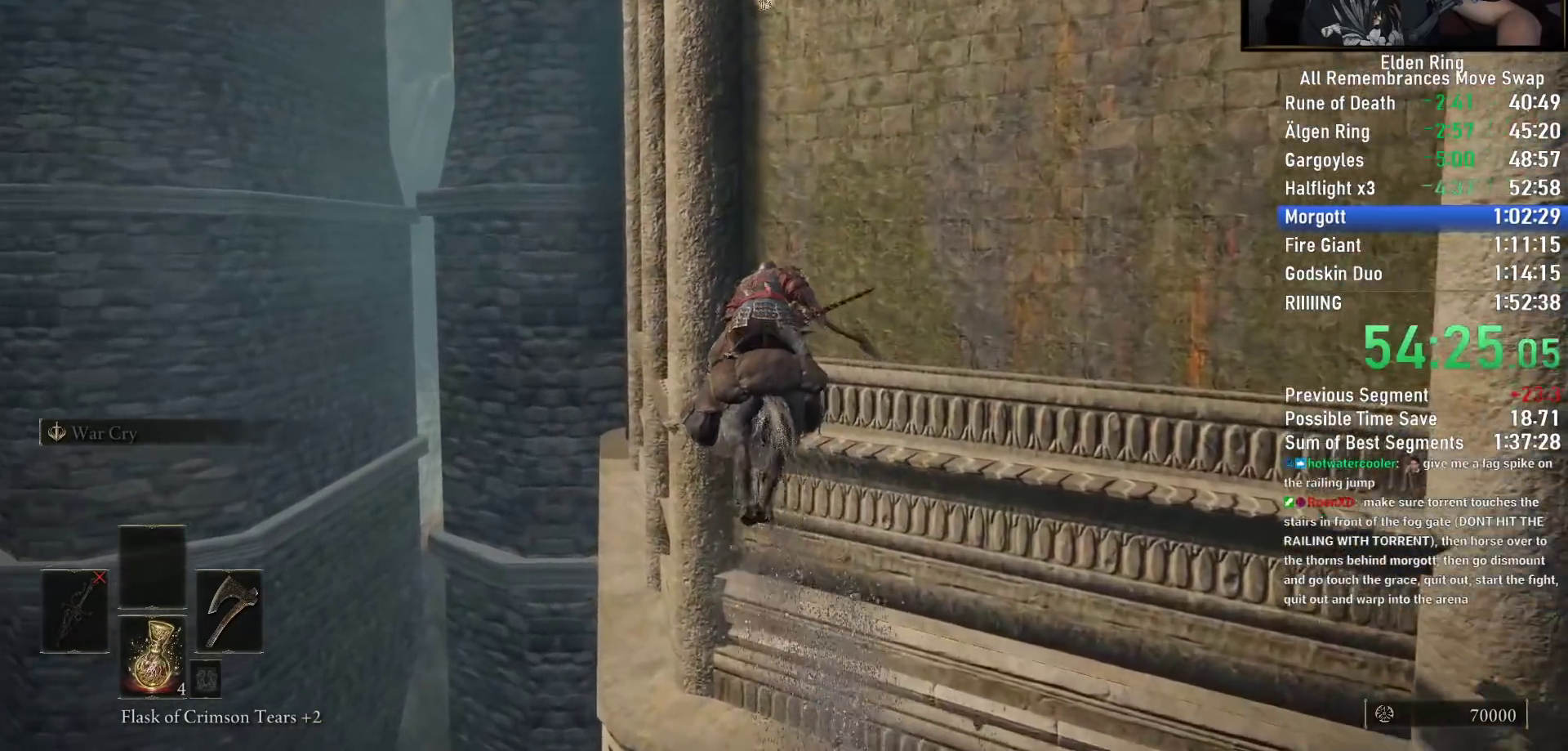
{"dt_ms": 500, "buttons": [], "left_stick": "up", "right_stick": "down-right", "events": []}
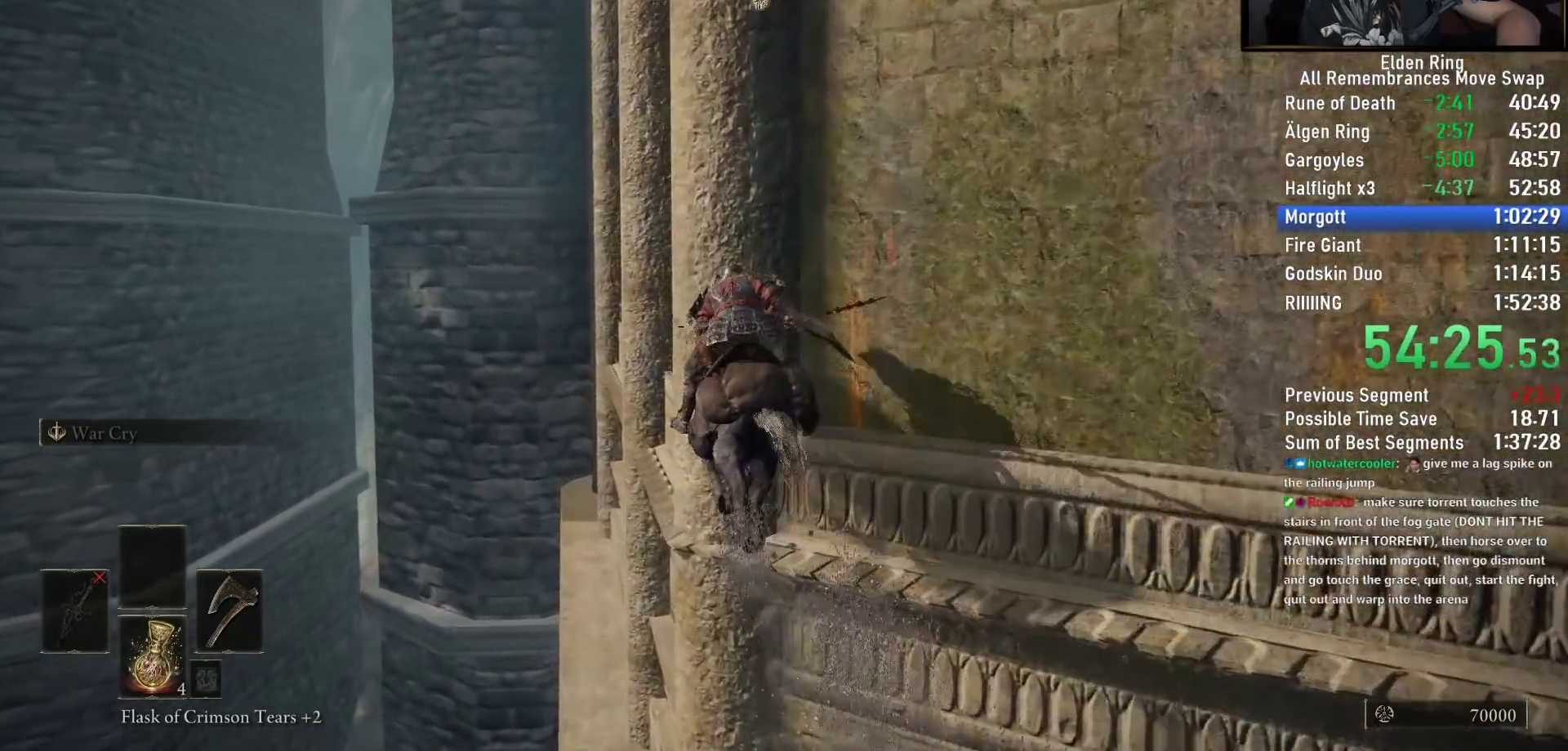
{"dt_ms": 500, "buttons": [], "left_stick": "up-left", "right_stick": "down-right", "events": [[500, "left_stick", "up-left"]]}
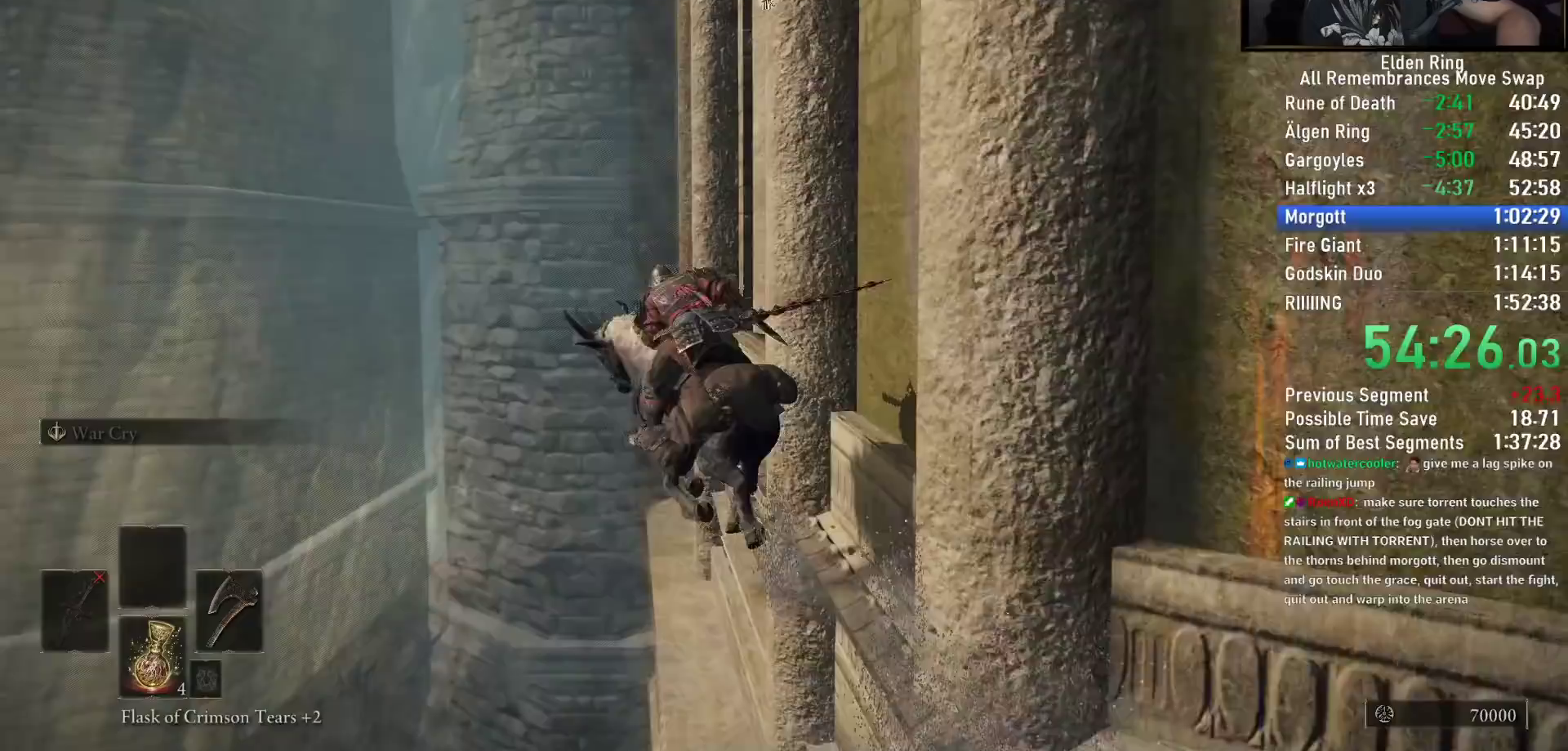
{"dt_ms": 500, "buttons": ["CIRCLE"], "left_stick": "up-left", "right_stick": "right", "events": [[150, "right_stick", "right"], [417, "CIRCLE", "down"]]}
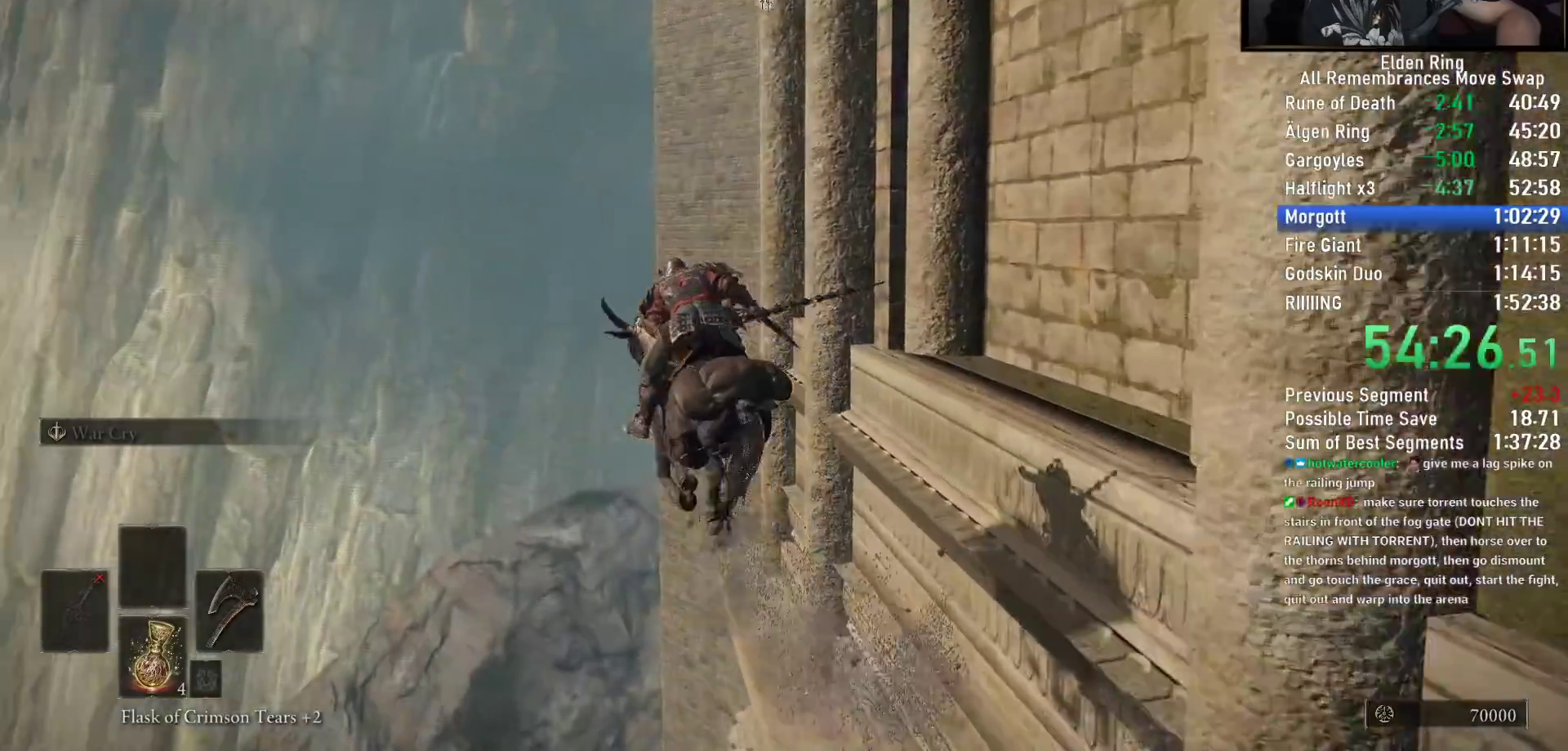
{"dt_ms": 500, "buttons": [], "left_stick": "up-left", "right_stick": "down-right", "events": [[33, "CIRCLE", "up"], [250, "right_stick", "center"], [333, "right_stick", "right"], [483, "right_stick", "down-right"]]}
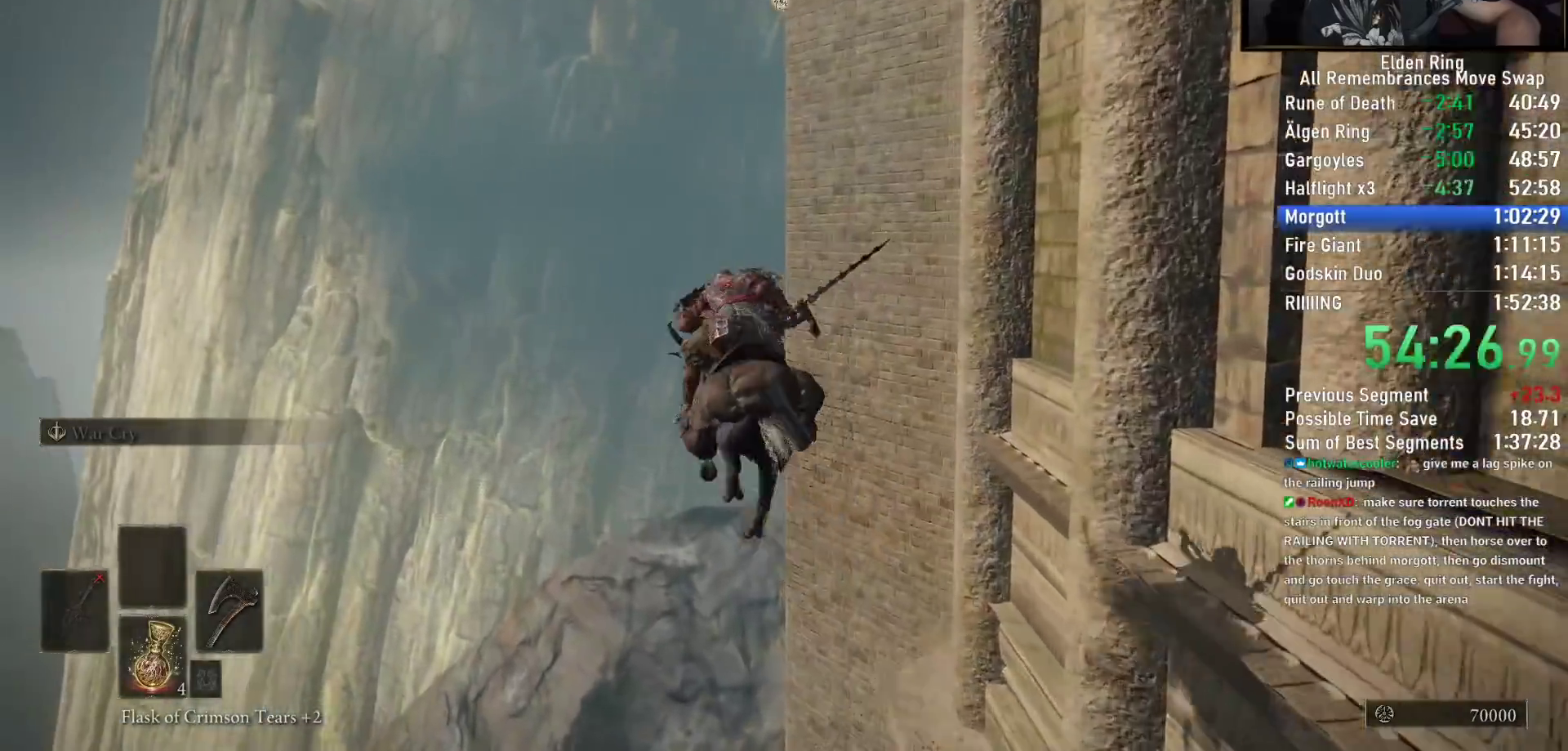
{"dt_ms": 500, "buttons": [], "left_stick": "up-left", "right_stick": "down-right", "events": []}